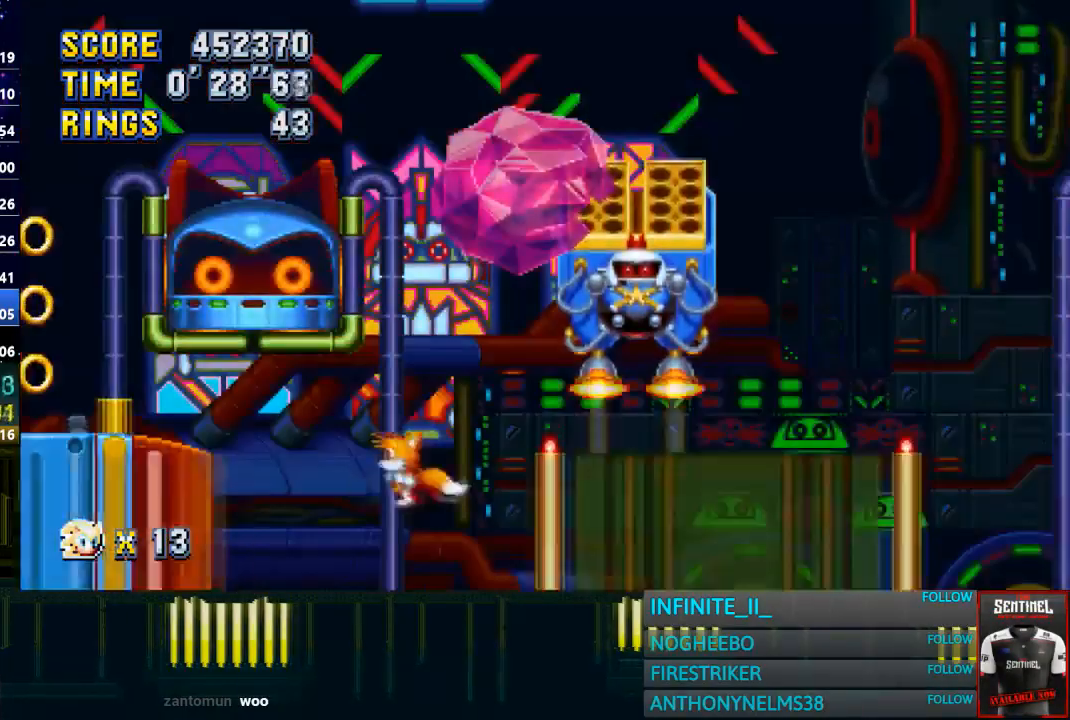
Gameplay with a controller (PlayStation layout); each line is a JSON object with the inputs held at the frame after it. "events" lists button and stick changes between this image and that frame as [ms after this image, input, new state], when the widget could be followed in between.
{"buttons": [], "left_stick": "left", "right_stick": "center", "events": []}
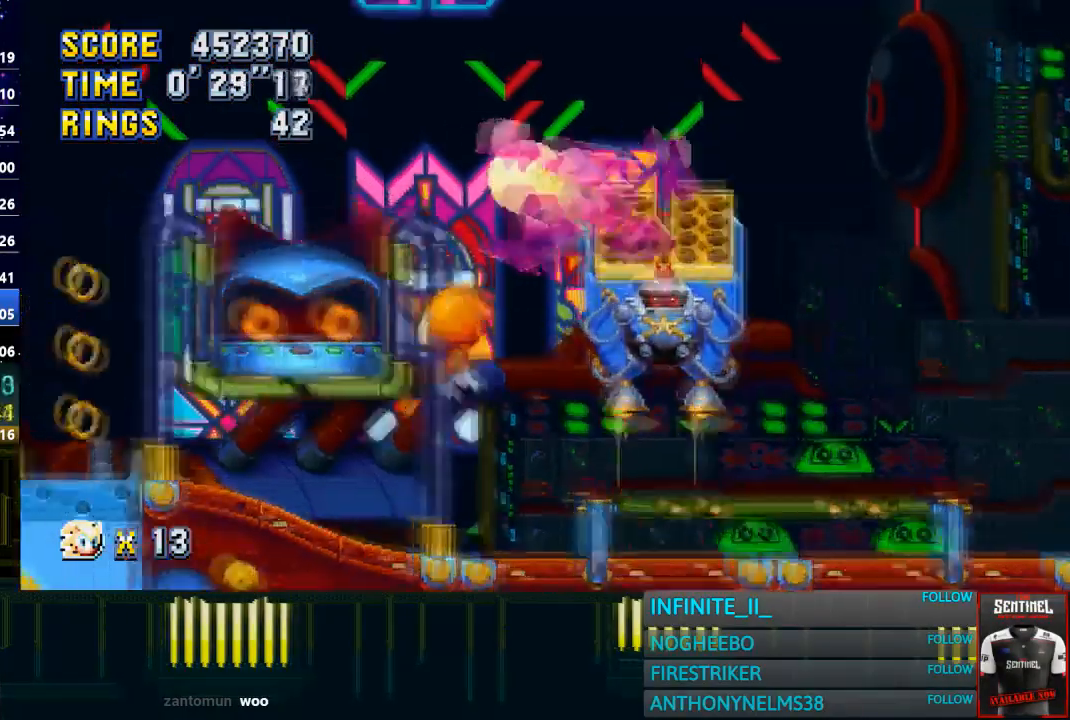
{"buttons": [], "left_stick": "right", "right_stick": "center", "events": [[233, "left_stick", "center"], [433, "left_stick", "right"]]}
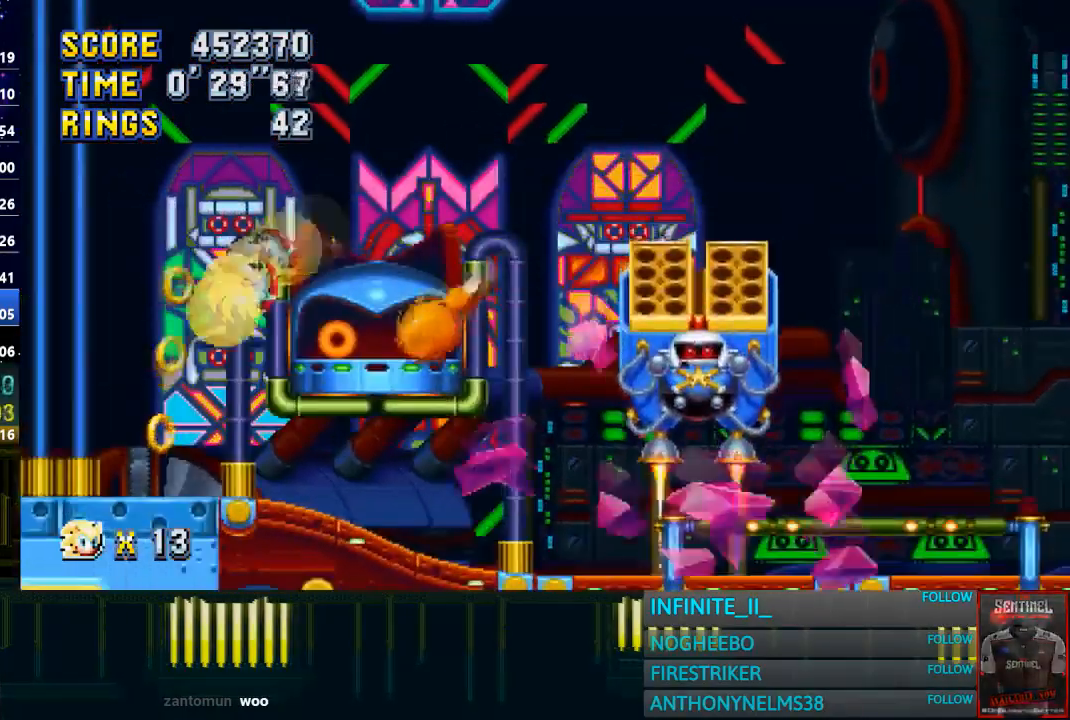
{"buttons": [], "left_stick": "right", "right_stick": "center", "events": [[300, "CROSS", "down"], [367, "CROSS", "up"]]}
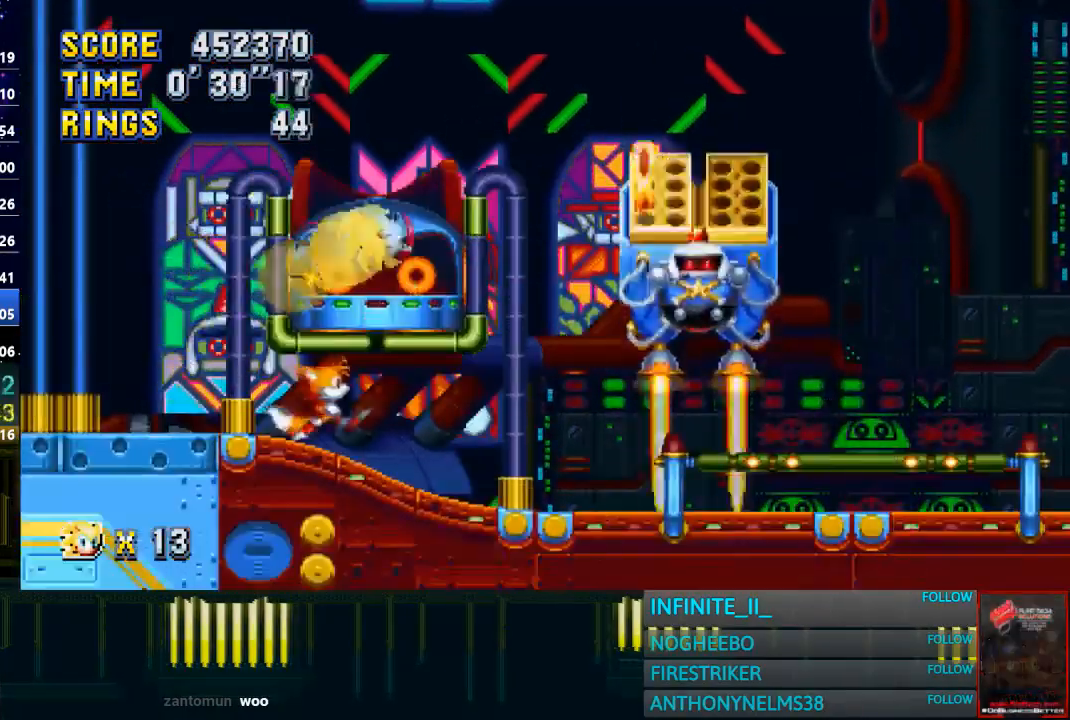
{"buttons": [], "left_stick": "right", "right_stick": "center", "events": []}
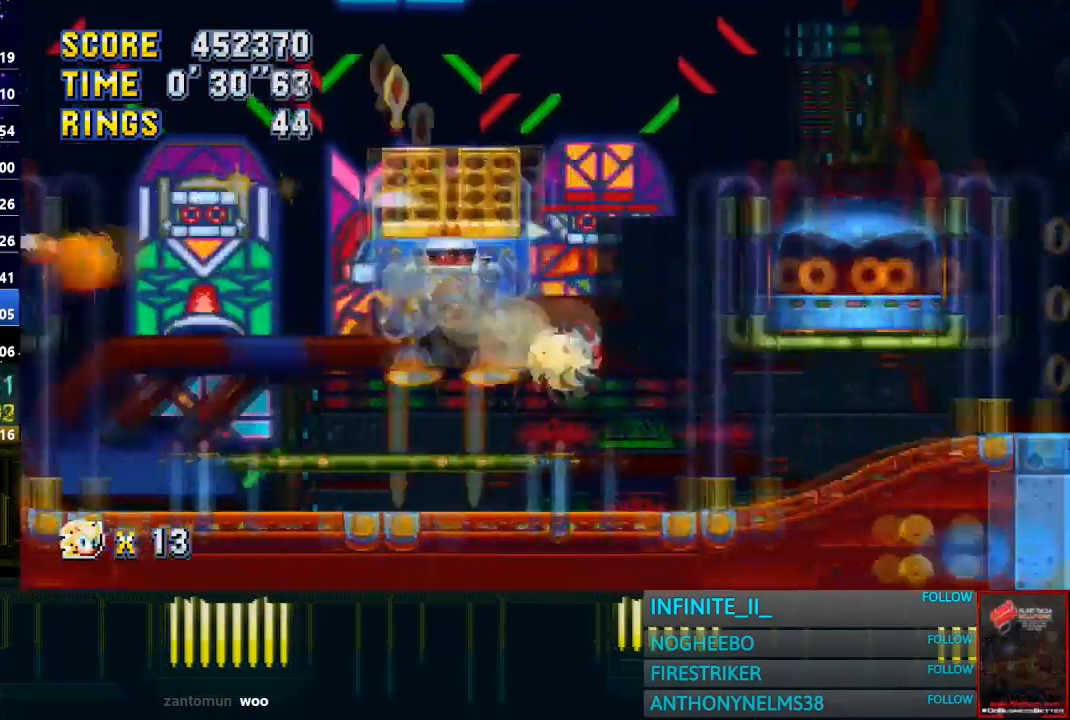
{"buttons": [], "left_stick": "left", "right_stick": "center", "events": [[134, "left_stick", "center"], [300, "left_stick", "left"], [434, "CROSS", "down"], [501, "CROSS", "up"]]}
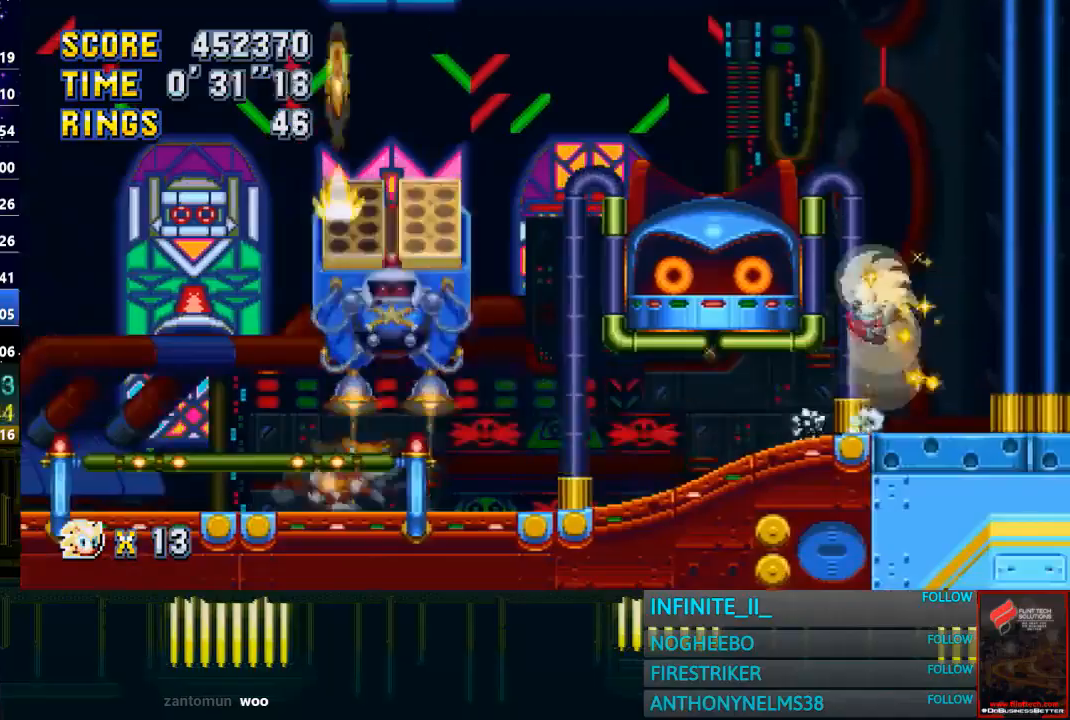
{"buttons": [], "left_stick": "center", "right_stick": "center", "events": [[33, "left_stick", "center"], [200, "left_stick", "left"], [367, "left_stick", "center"]]}
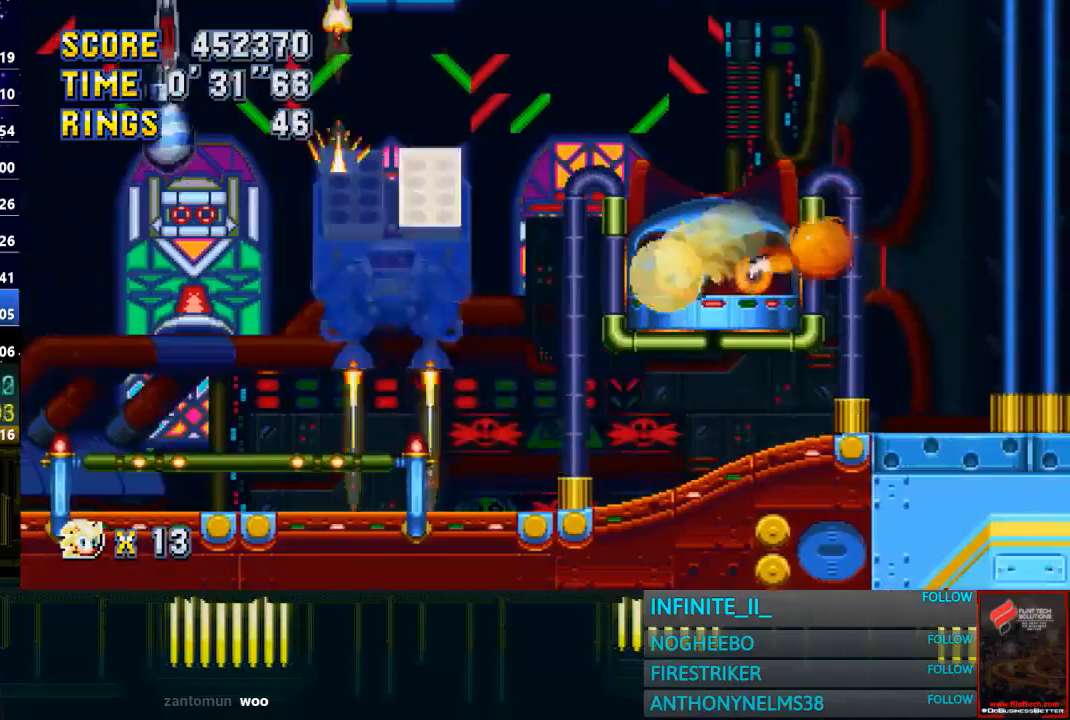
{"buttons": ["CROSS"], "left_stick": "center", "right_stick": "center", "events": [[167, "left_stick", "left"], [267, "left_stick", "center"], [367, "CROSS", "down"]]}
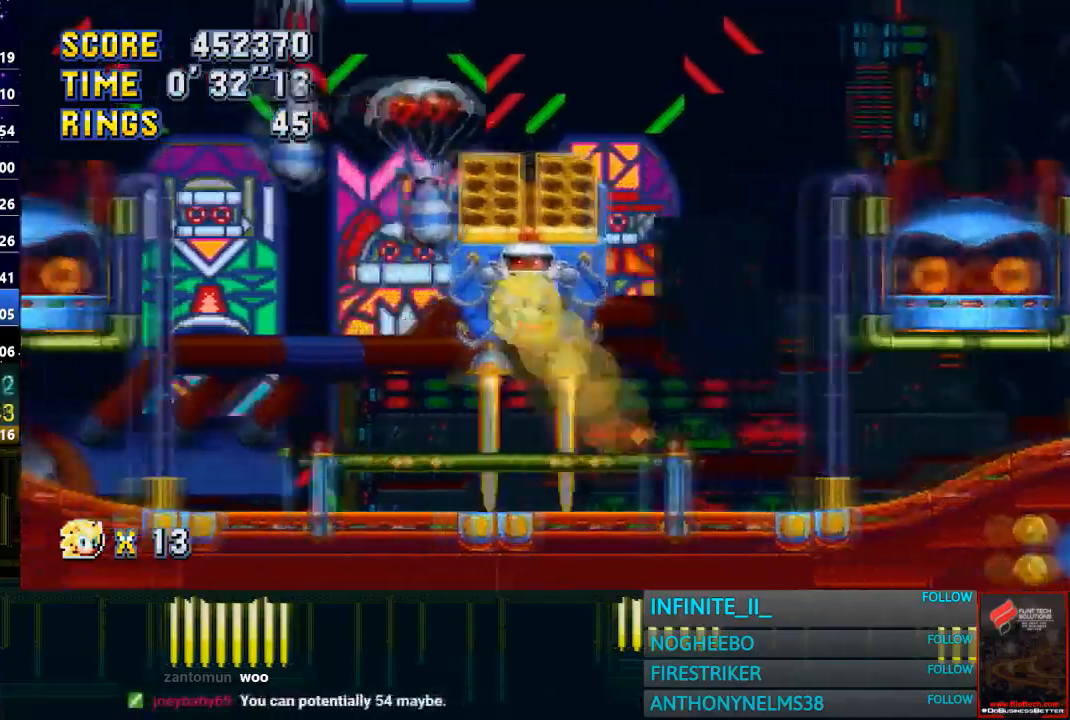
{"buttons": [], "left_stick": "center", "right_stick": "center", "events": [[33, "left_stick", "right"], [167, "left_stick", "center"], [233, "CROSS", "up"], [233, "left_stick", "left"], [400, "left_stick", "center"]]}
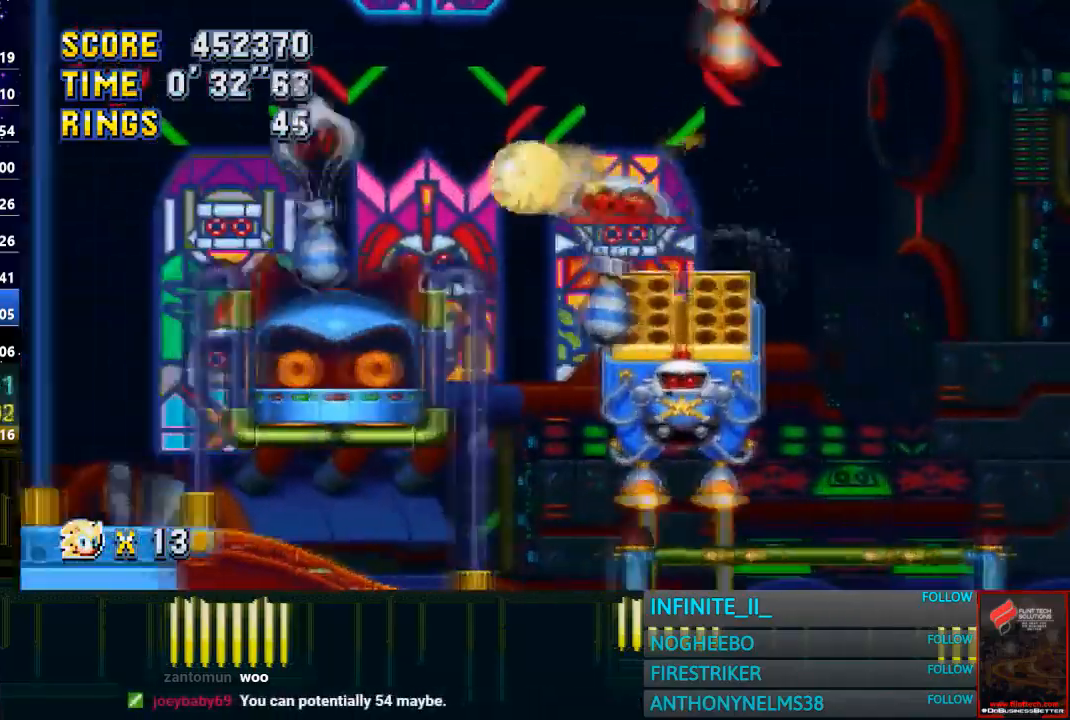
{"buttons": [], "left_stick": "right", "right_stick": "center", "events": [[467, "left_stick", "right"]]}
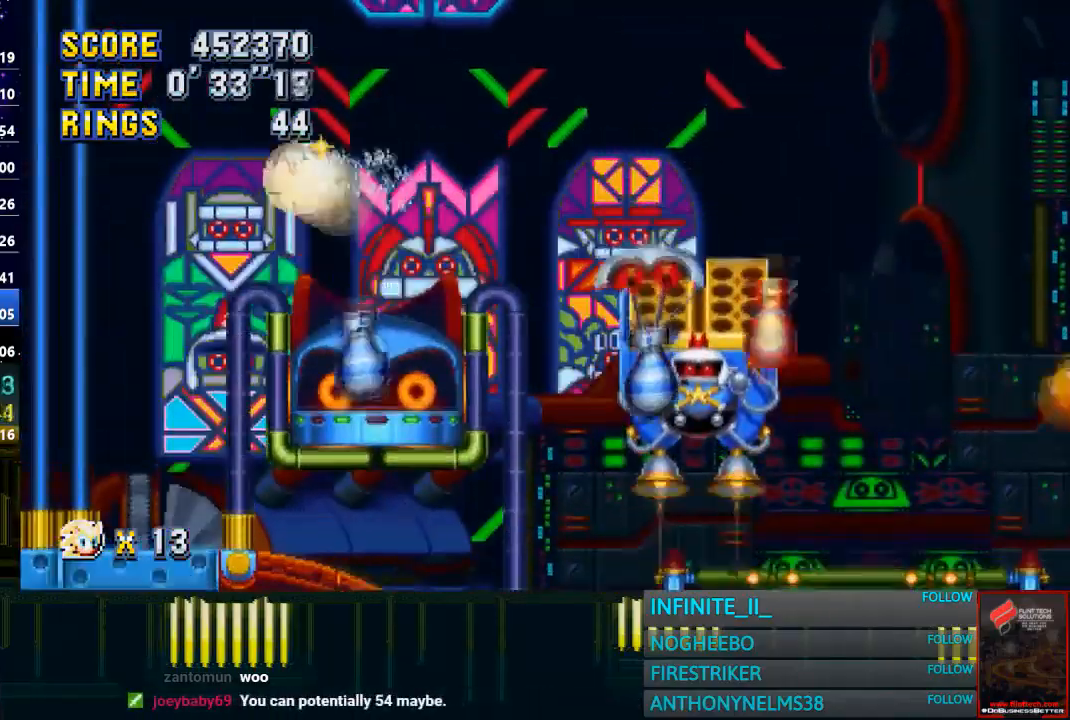
{"buttons": [], "left_stick": "center", "right_stick": "center", "events": [[367, "left_stick", "center"]]}
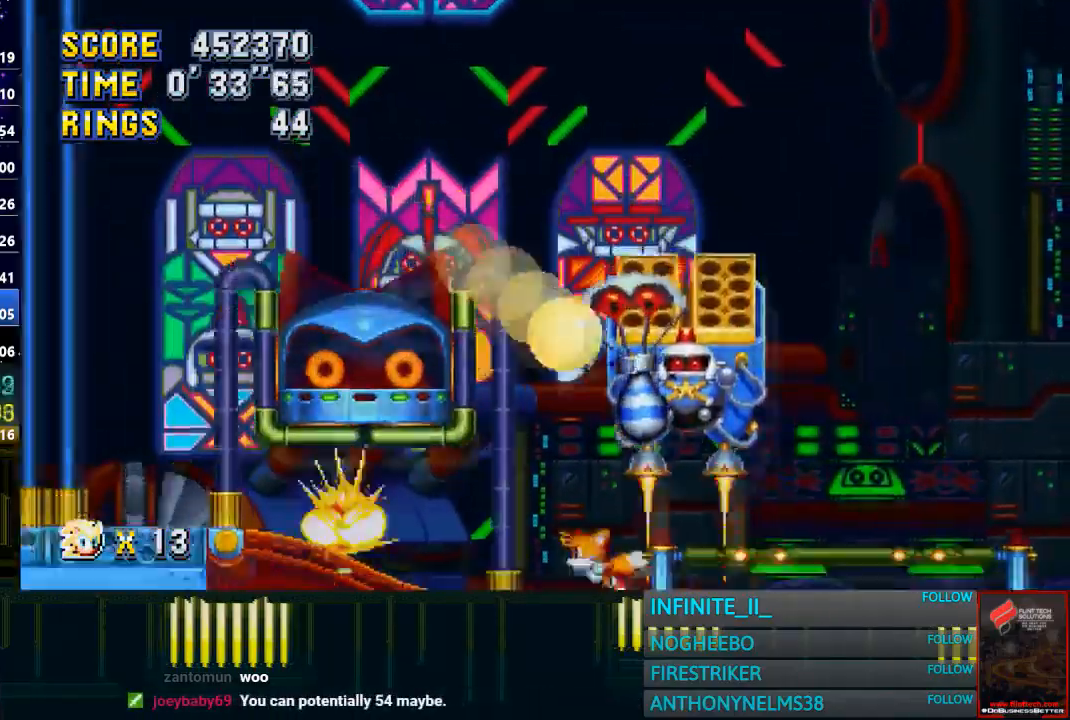
{"buttons": [], "left_stick": "center", "right_stick": "center", "events": []}
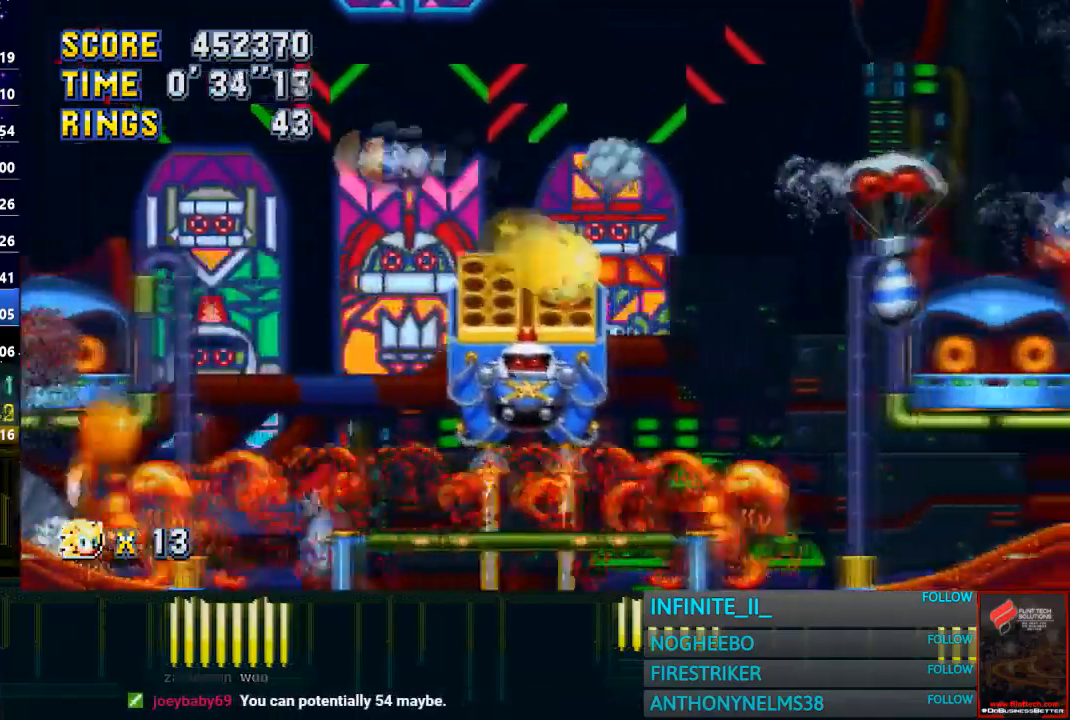
{"buttons": ["CROSS"], "left_stick": "left", "right_stick": "center", "events": [[33, "left_stick", "right"], [167, "left_stick", "center"], [267, "left_stick", "left"], [400, "left_stick", "center"], [433, "CROSS", "down"], [500, "left_stick", "left"]]}
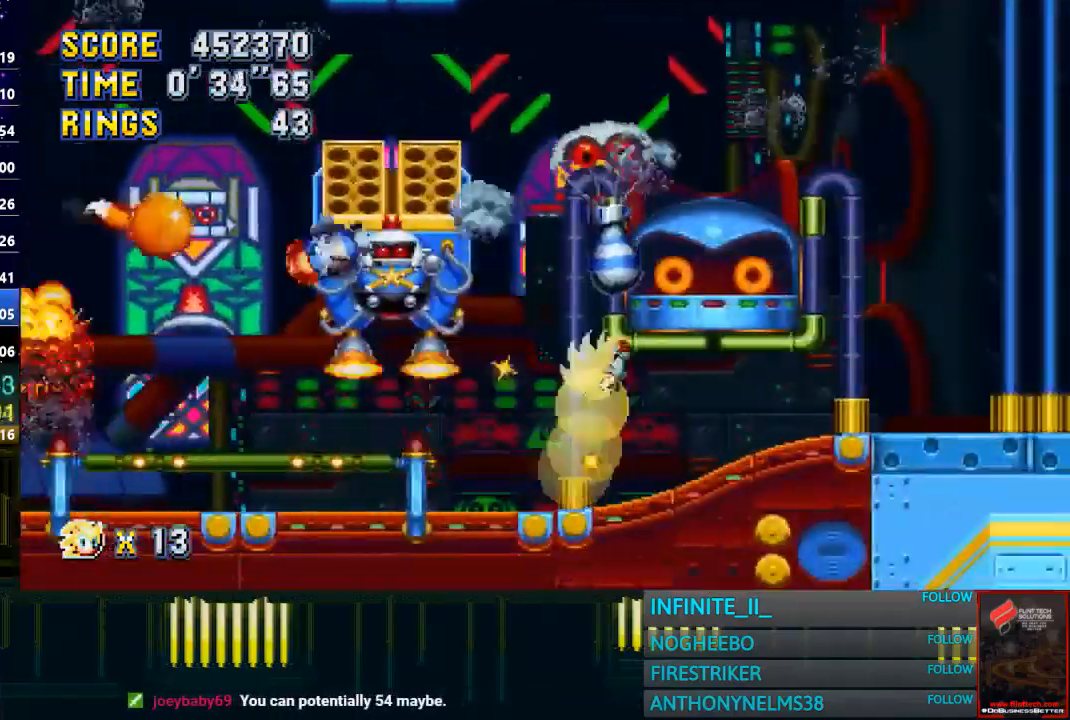
{"buttons": [], "left_stick": "center", "right_stick": "center", "events": [[134, "CROSS", "up"], [167, "left_stick", "center"], [300, "left_stick", "left"], [501, "left_stick", "center"]]}
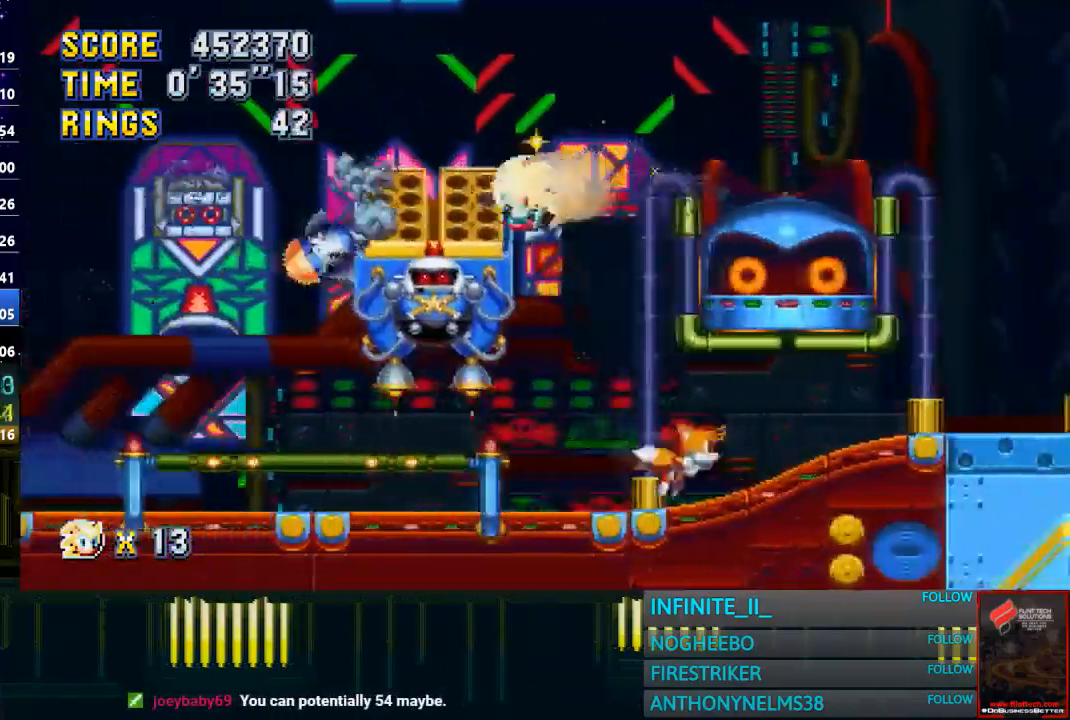
{"buttons": [], "left_stick": "center", "right_stick": "center", "events": []}
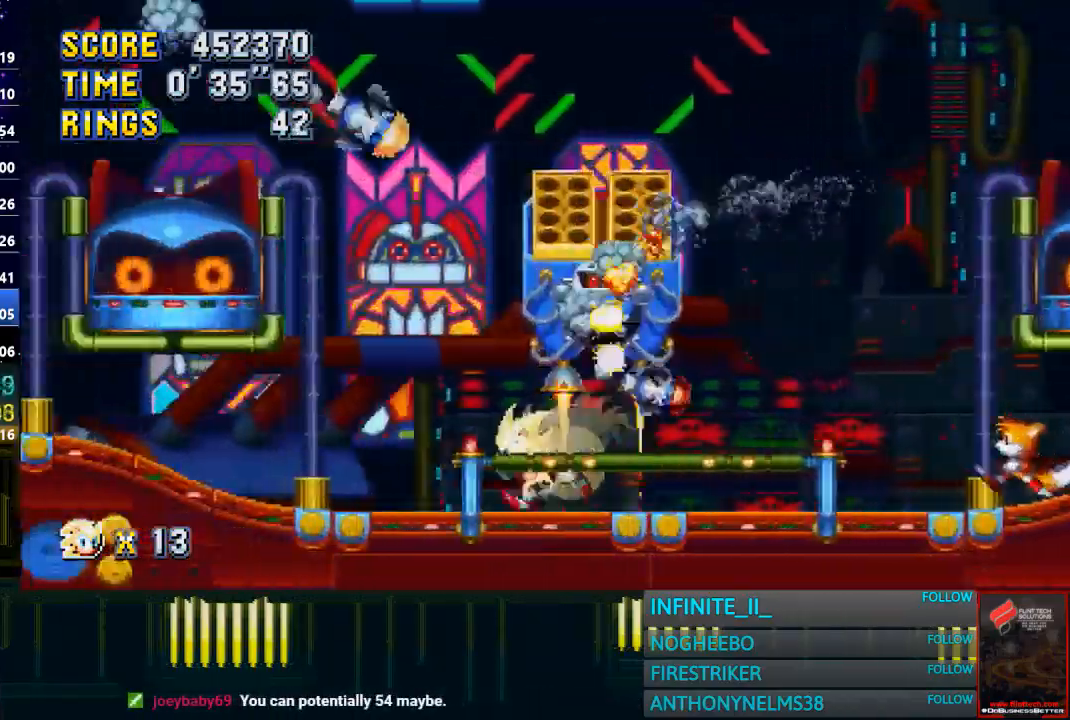
{"buttons": [], "left_stick": "right", "right_stick": "center", "events": [[34, "CROSS", "down"], [134, "left_stick", "right"], [267, "CROSS", "up"]]}
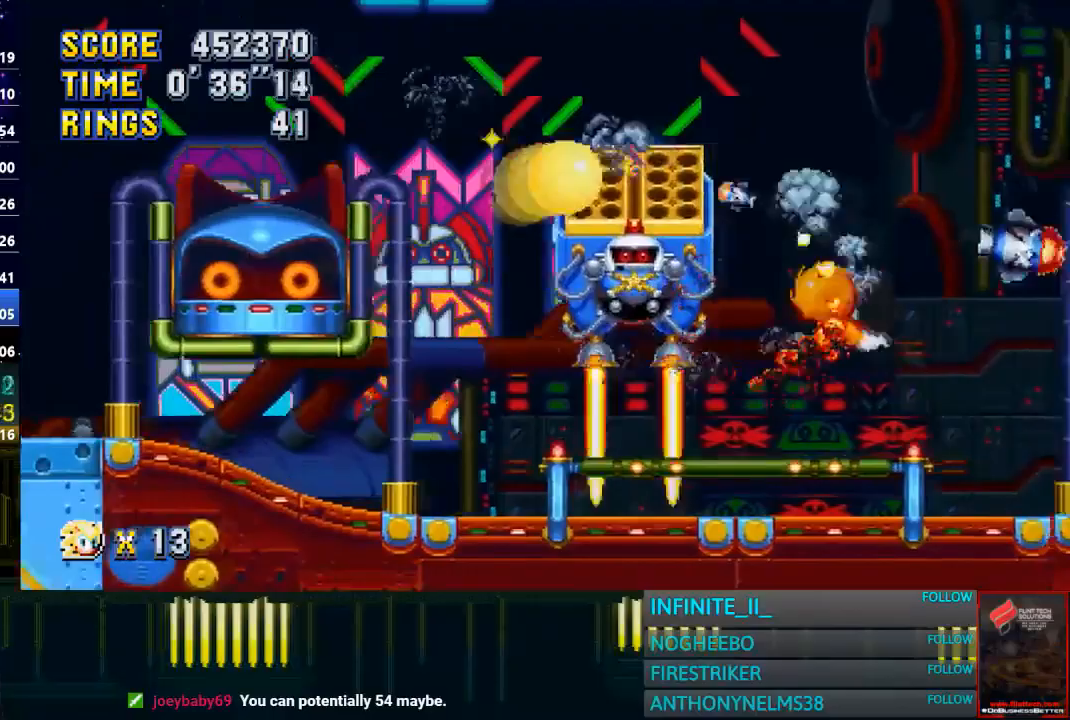
{"buttons": [], "left_stick": "center", "right_stick": "center", "events": [[66, "left_stick", "center"]]}
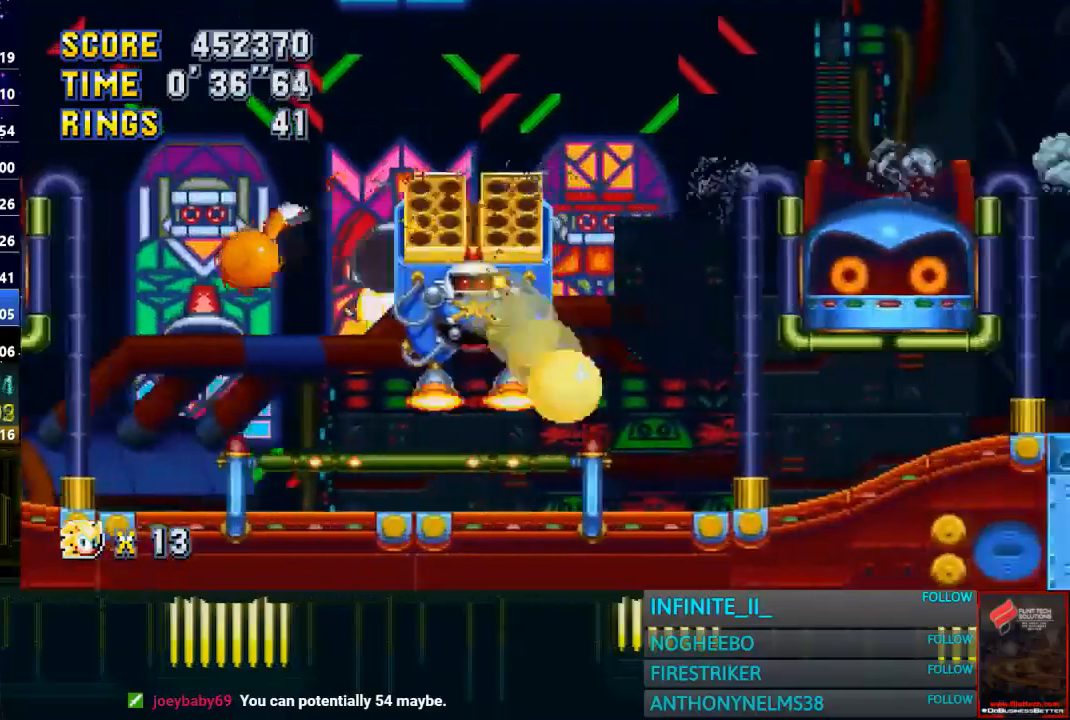
{"buttons": [], "left_stick": "center", "right_stick": "center", "events": [[167, "CROSS", "down"], [267, "left_stick", "left"], [367, "CROSS", "up"], [501, "left_stick", "center"]]}
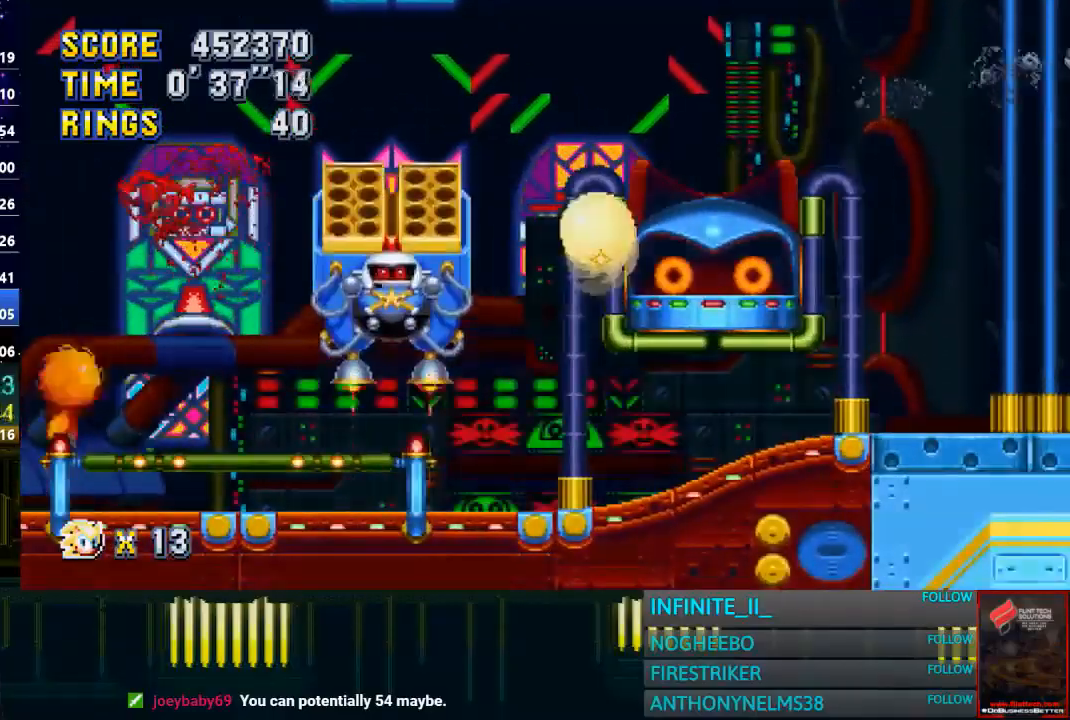
{"buttons": [], "left_stick": "center", "right_stick": "center", "events": [[100, "left_stick", "left"], [267, "left_stick", "center"]]}
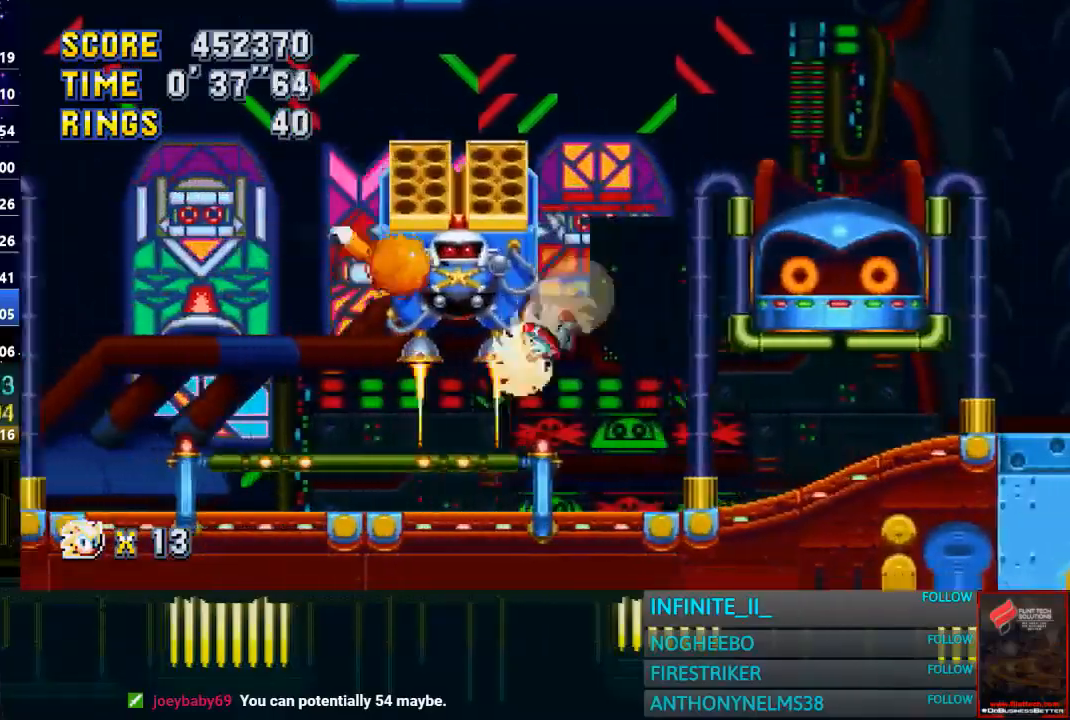
{"buttons": [], "left_stick": "center", "right_stick": "center", "events": [[200, "CROSS", "down"], [300, "CROSS", "up"]]}
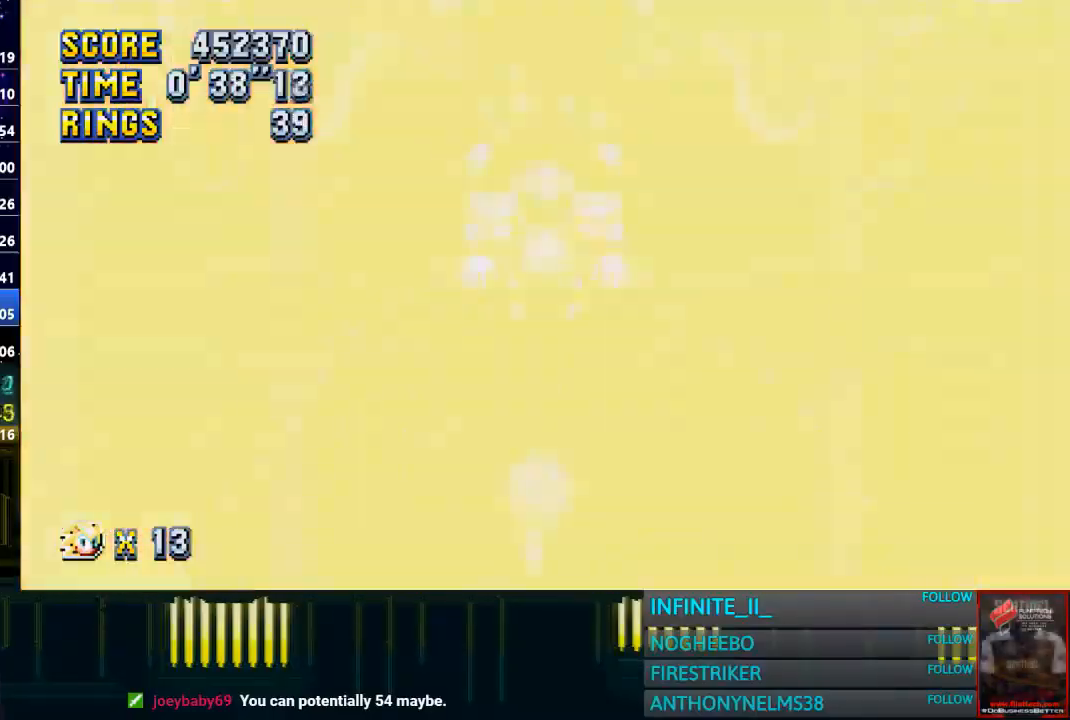
{"buttons": [], "left_stick": "center", "right_stick": "center", "events": [[133, "left_stick", "right"], [233, "left_stick", "center"]]}
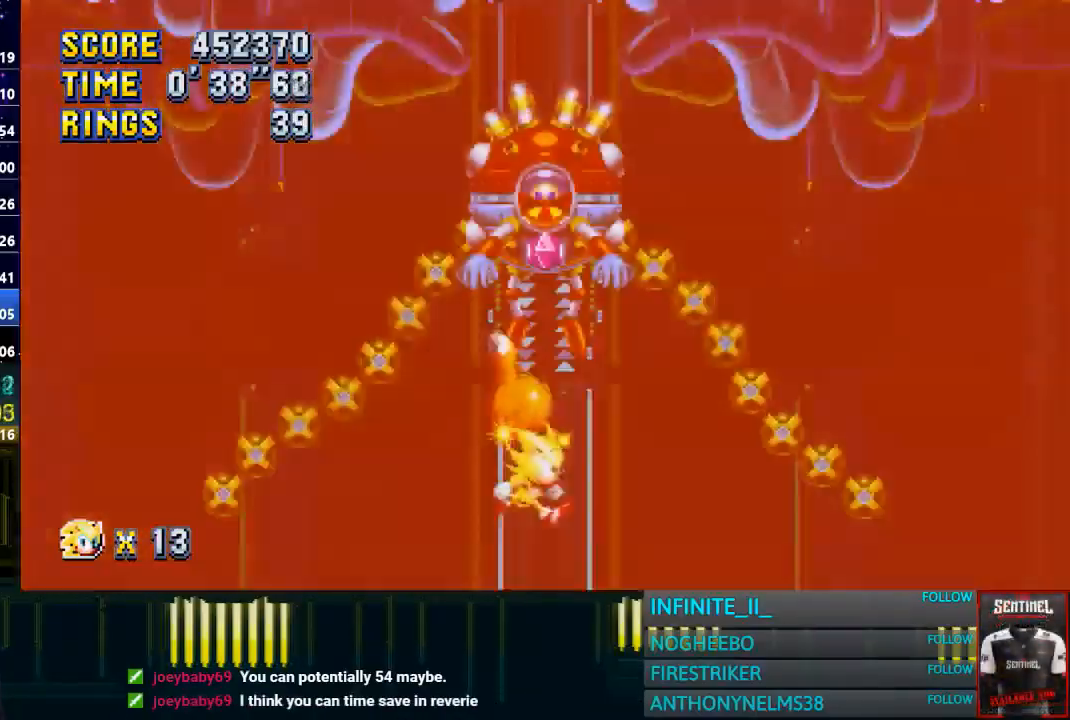
{"buttons": [], "left_stick": "center", "right_stick": "center", "events": []}
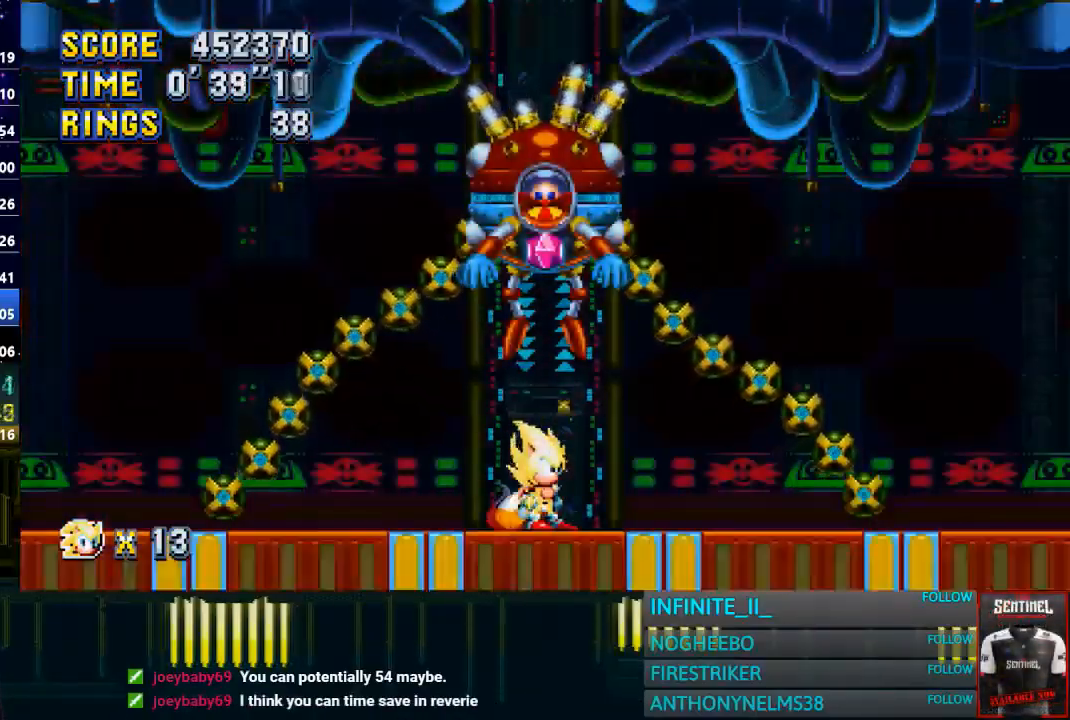
{"buttons": [], "left_stick": "up", "right_stick": "center", "events": [[300, "left_stick", "up"]]}
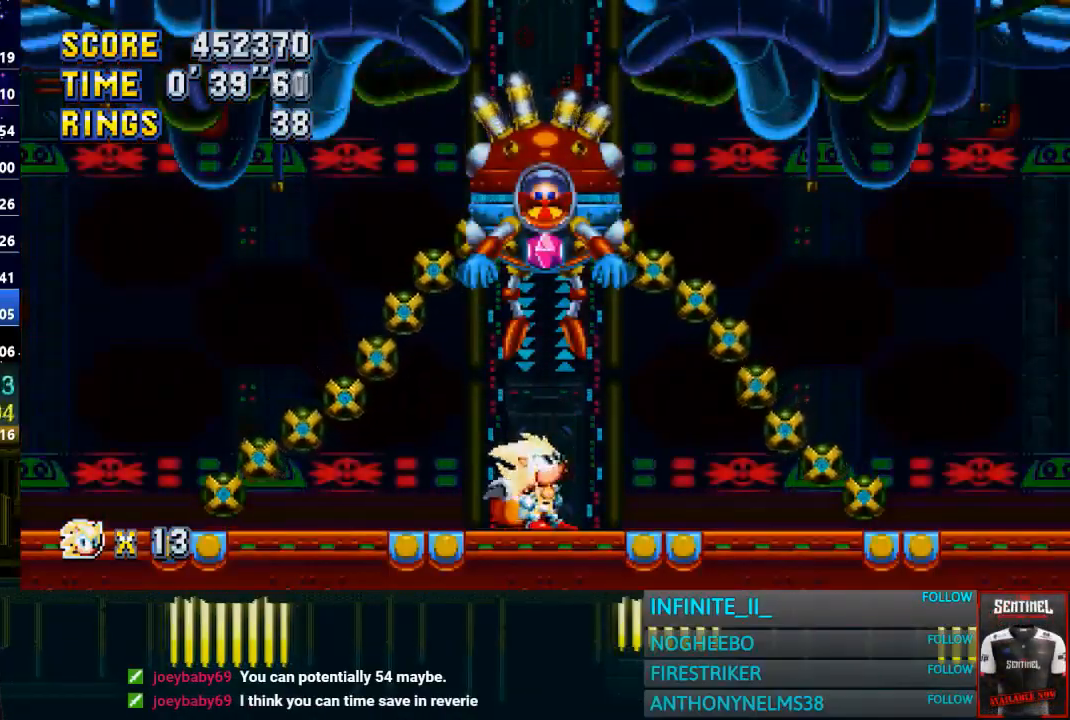
{"buttons": [], "left_stick": "up", "right_stick": "center", "events": []}
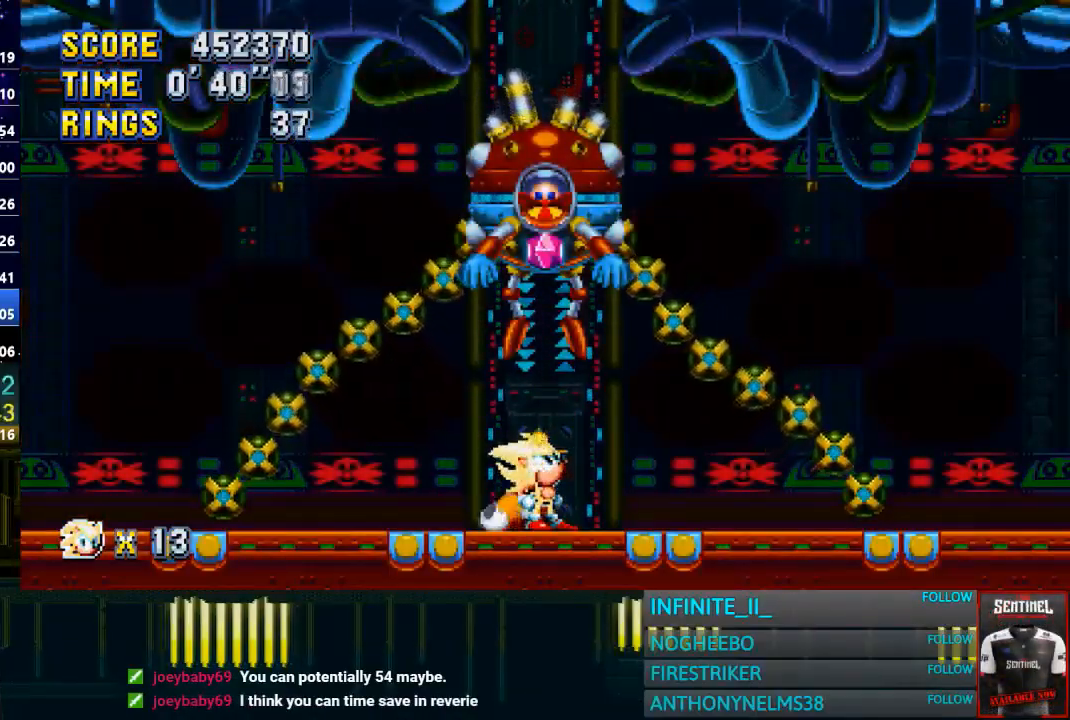
{"buttons": [], "left_stick": "up", "right_stick": "center", "events": []}
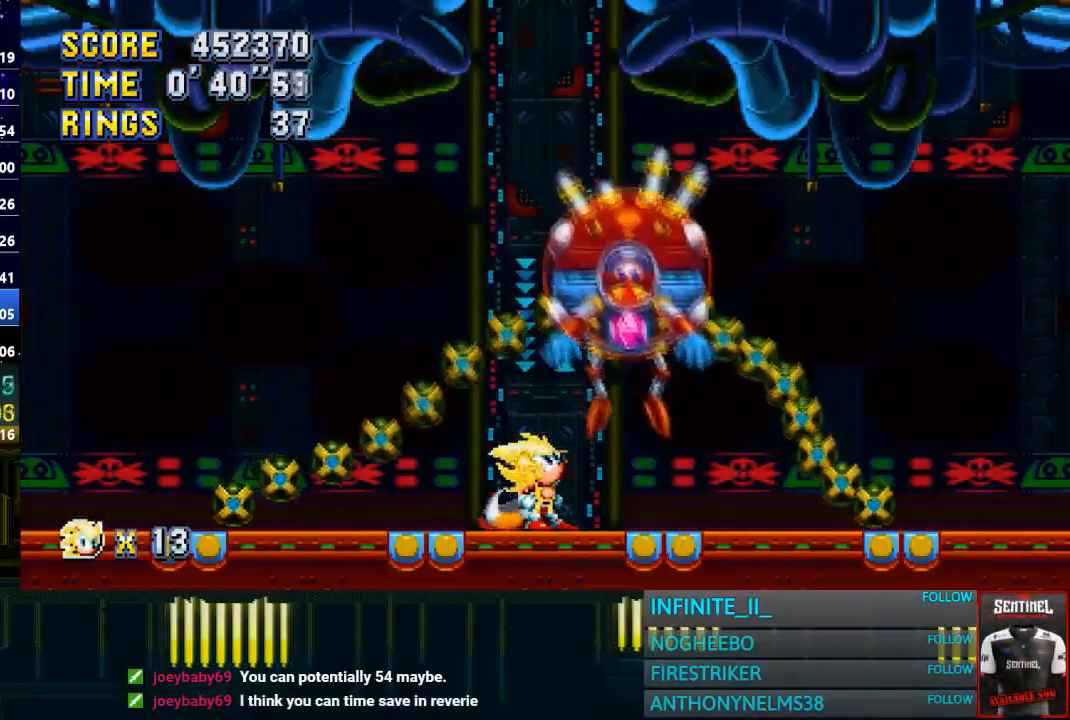
{"buttons": [], "left_stick": "up", "right_stick": "center", "events": []}
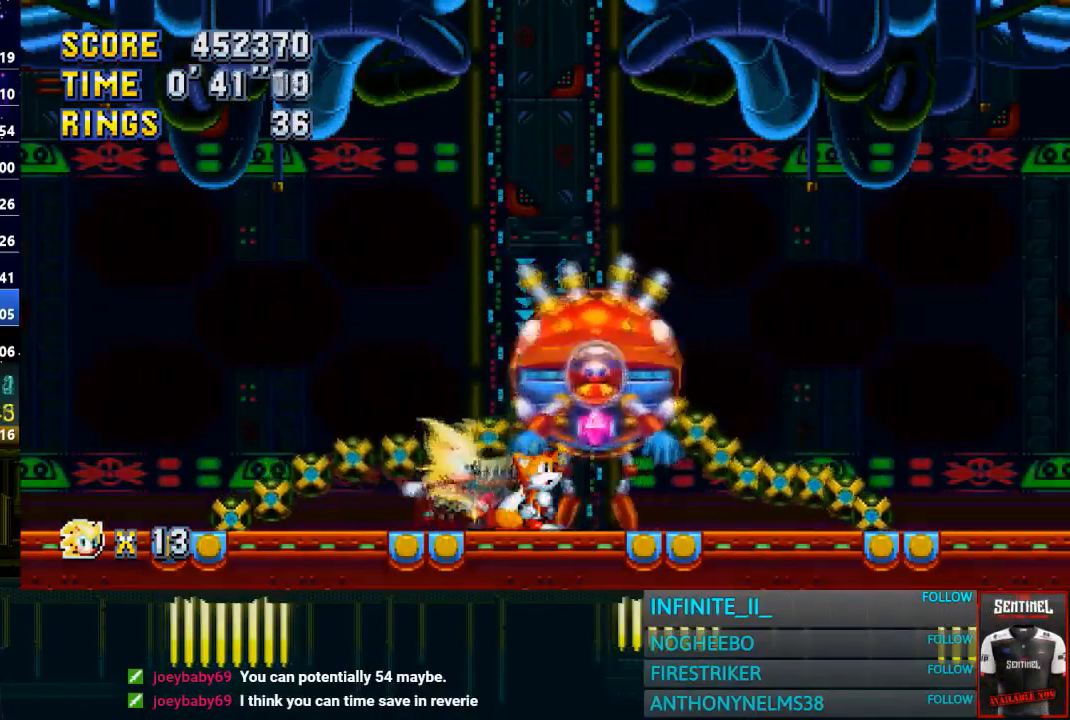
{"buttons": [], "left_stick": "up", "right_stick": "center", "events": []}
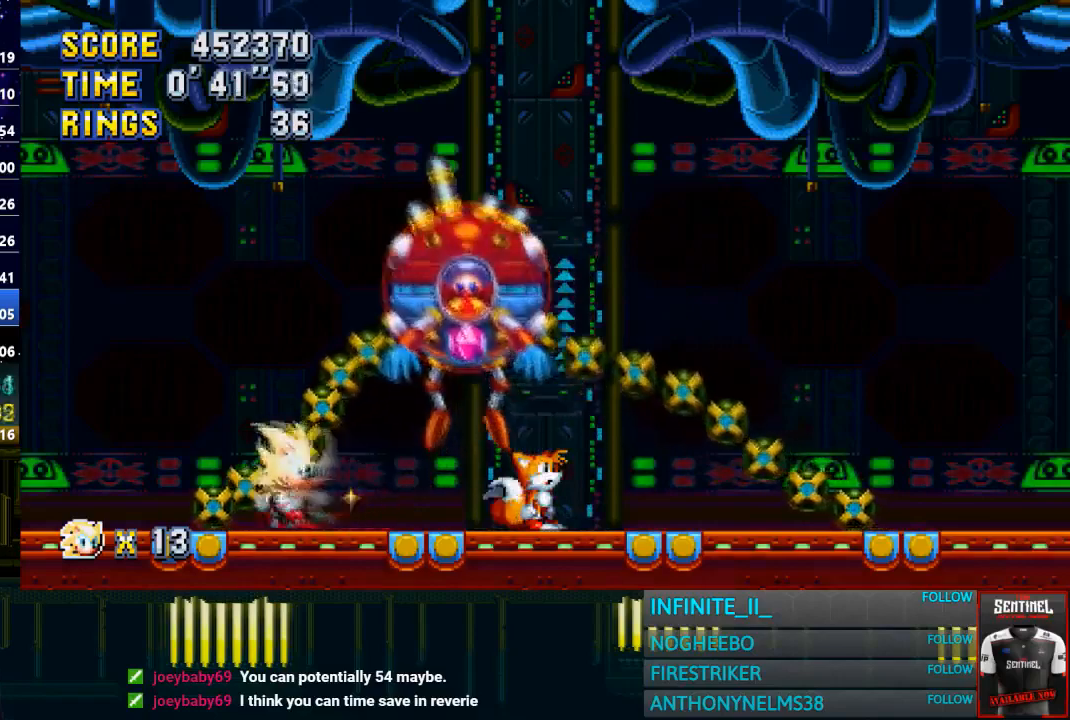
{"buttons": [], "left_stick": "up", "right_stick": "center", "events": []}
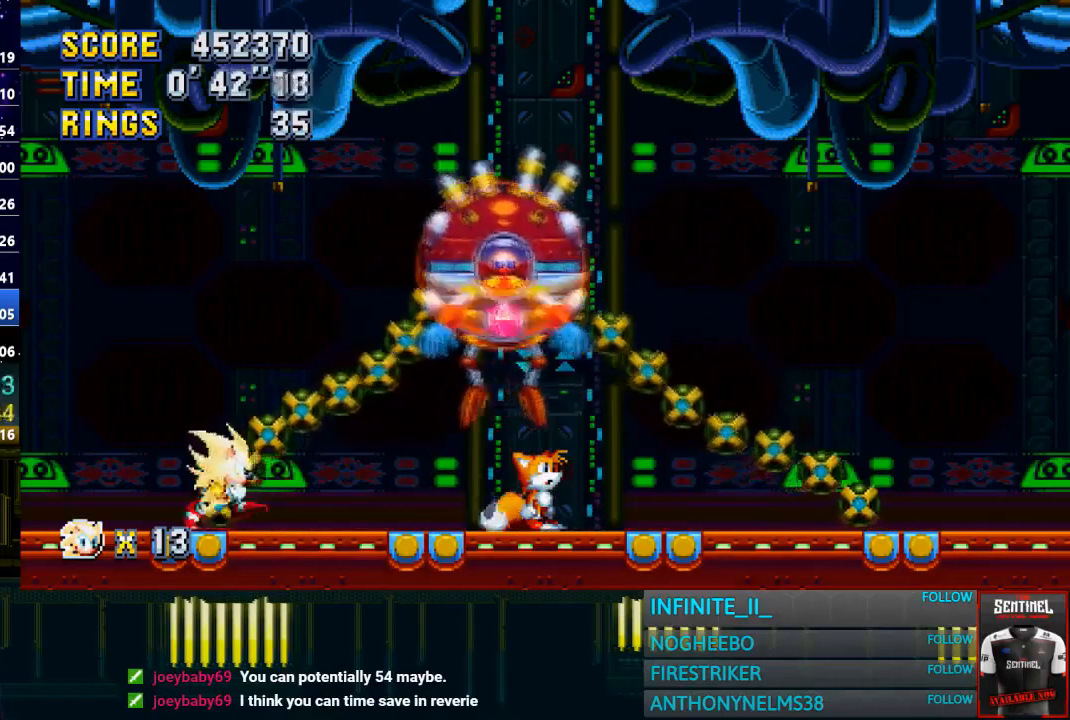
{"buttons": [], "left_stick": "center", "right_stick": "center", "events": [[167, "left_stick", "center"], [367, "left_stick", "right"], [500, "left_stick", "center"]]}
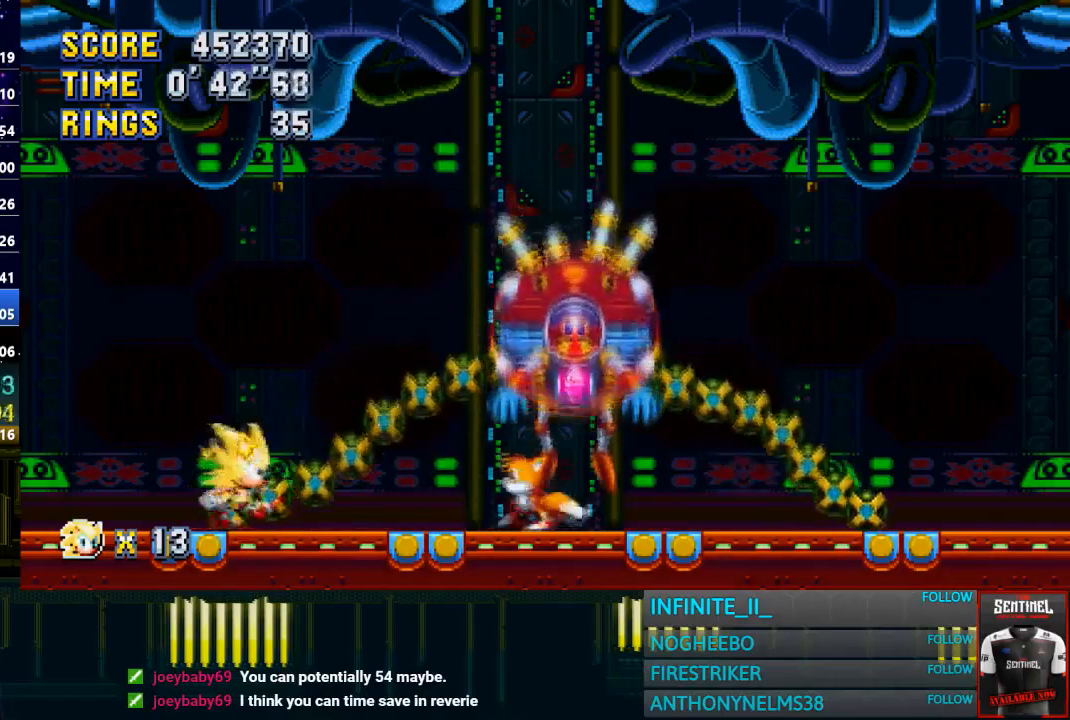
{"buttons": [], "left_stick": "right", "right_stick": "center", "events": [[401, "left_stick", "right"]]}
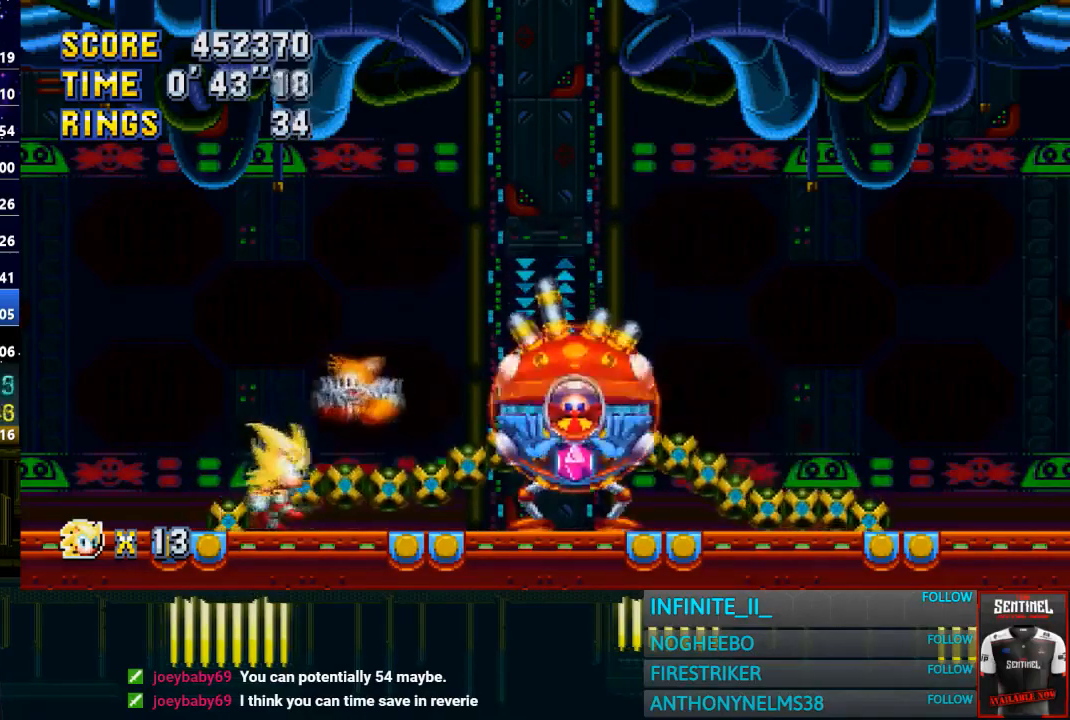
{"buttons": [], "left_stick": "center", "right_stick": "center", "events": [[66, "left_stick", "center"], [333, "left_stick", "right"], [467, "left_stick", "center"]]}
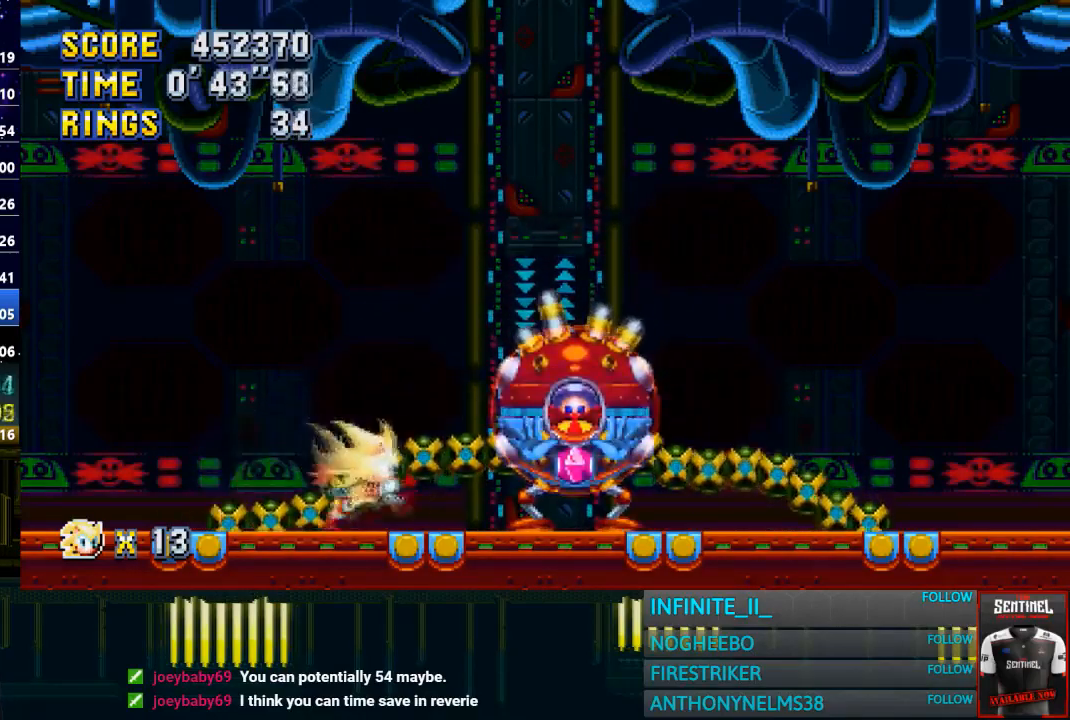
{"buttons": [], "left_stick": "center", "right_stick": "center", "events": [[167, "left_stick", "right"], [267, "left_stick", "center"], [401, "left_stick", "right"], [501, "left_stick", "center"]]}